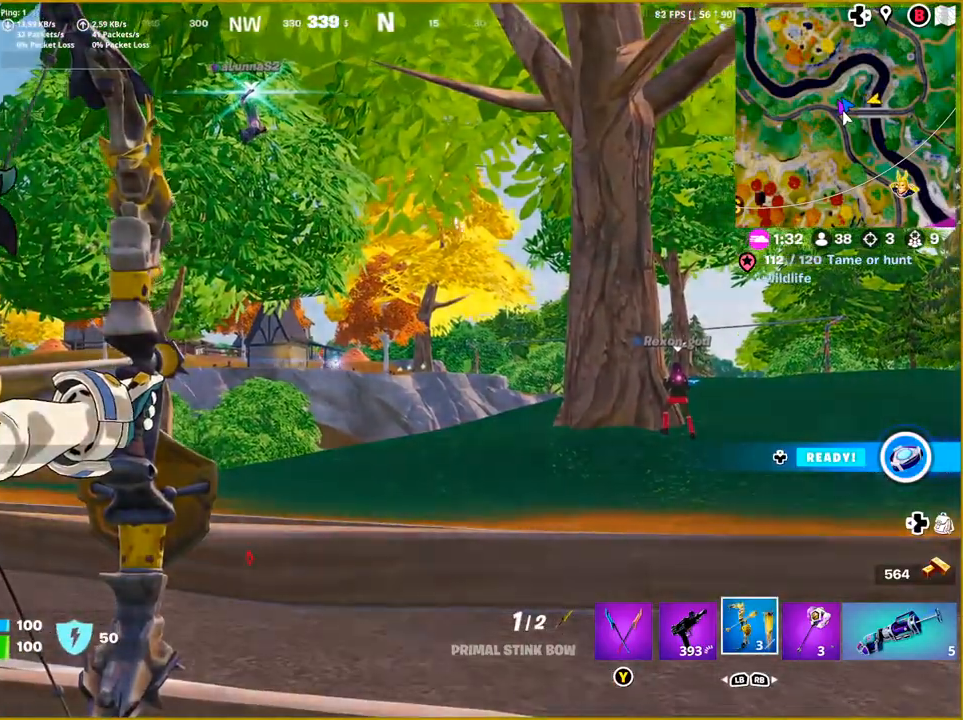
Gameplay with a controller (PlayStation layout); each line is a JSON object with the inputs held at the frame after it. "events" lists button and stick changes between this image and that frame as [ms after this image, input, new state], when the widget could be followed in between.
{"buttons": ["L2"], "left_stick": "center", "right_stick": "center", "events": [[117, "right_stick", "down"], [217, "R2", "up"], [233, "right_stick", "center"]]}
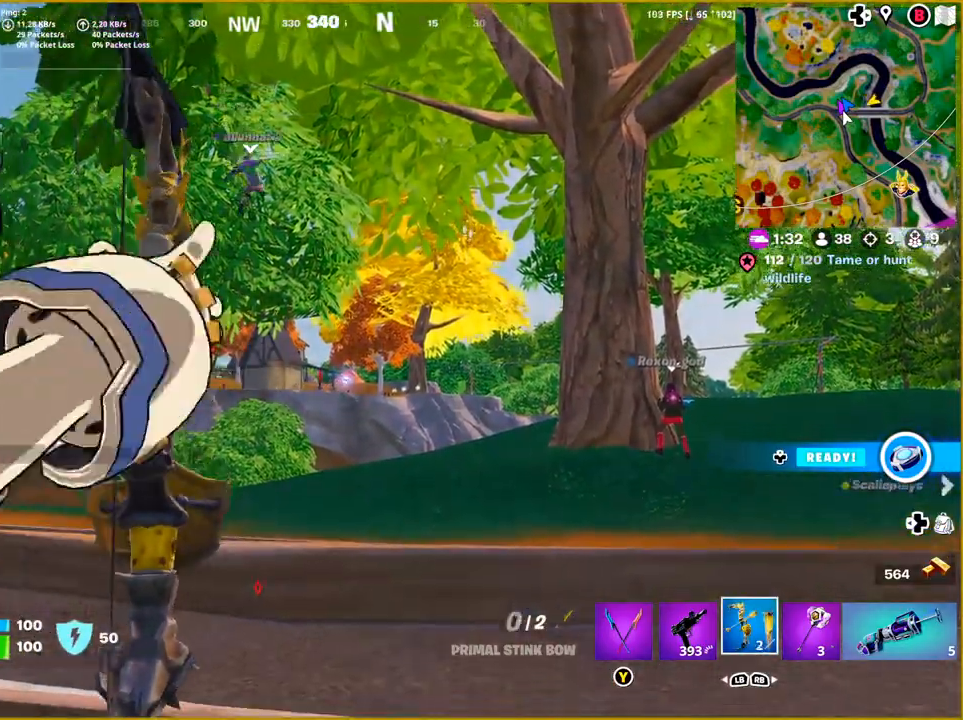
{"buttons": [], "left_stick": "up-right", "right_stick": "right", "events": [[133, "L2", "up"], [183, "left_stick", "right"], [250, "right_stick", "right"], [400, "left_stick", "up-right"]]}
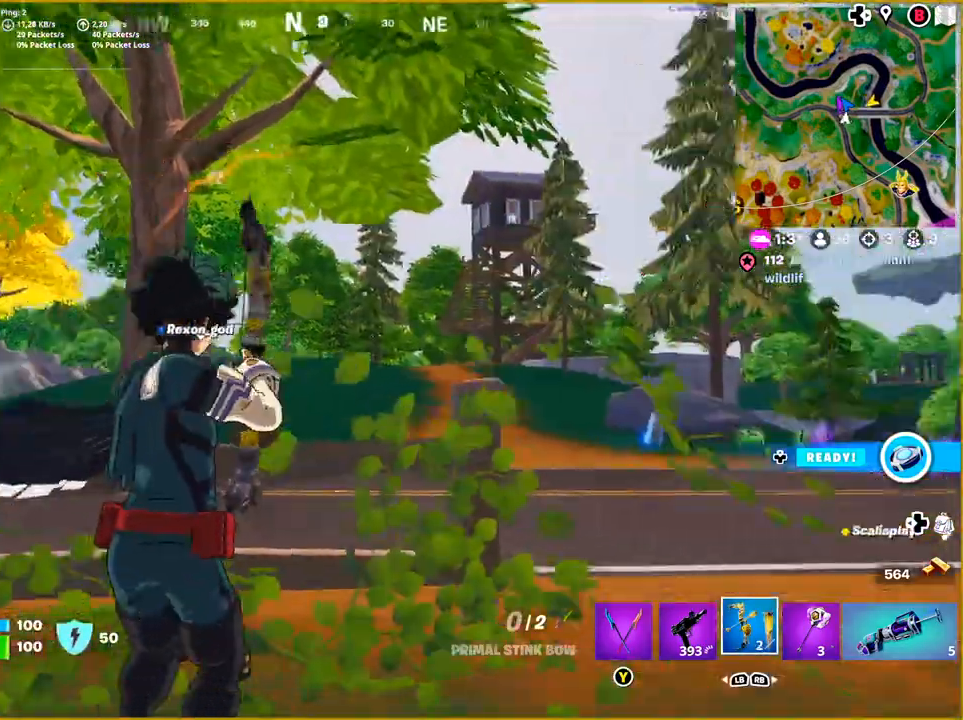
{"buttons": [], "left_stick": "up-right", "right_stick": "down-right", "events": [[217, "right_stick", "center"], [433, "right_stick", "down-right"]]}
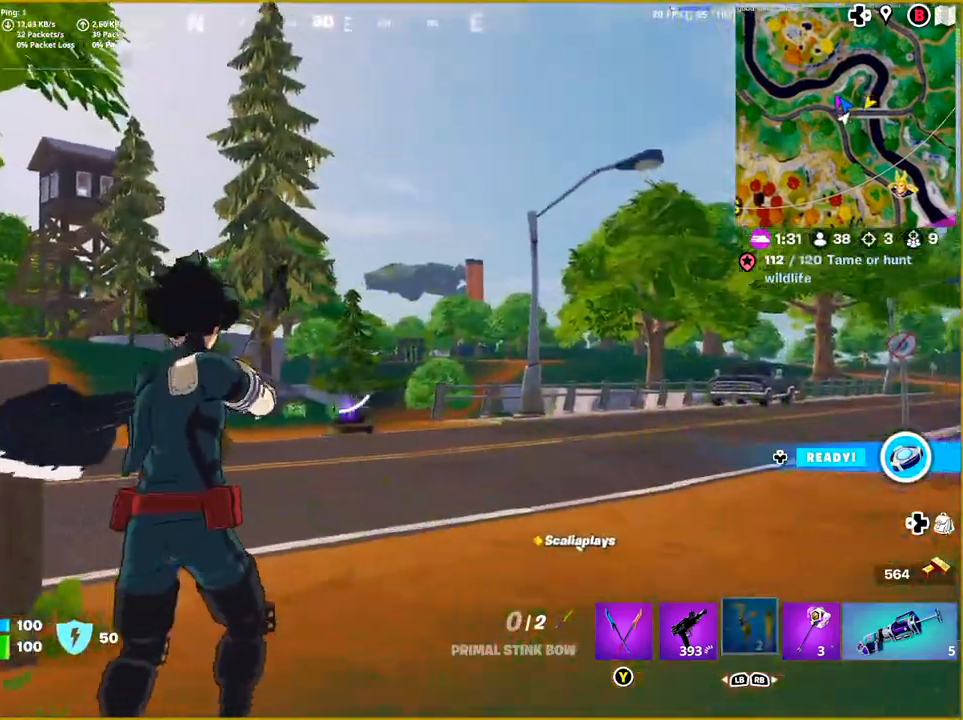
{"buttons": [], "left_stick": "up", "right_stick": "center", "events": [[183, "left_stick", "up"], [233, "right_stick", "center"]]}
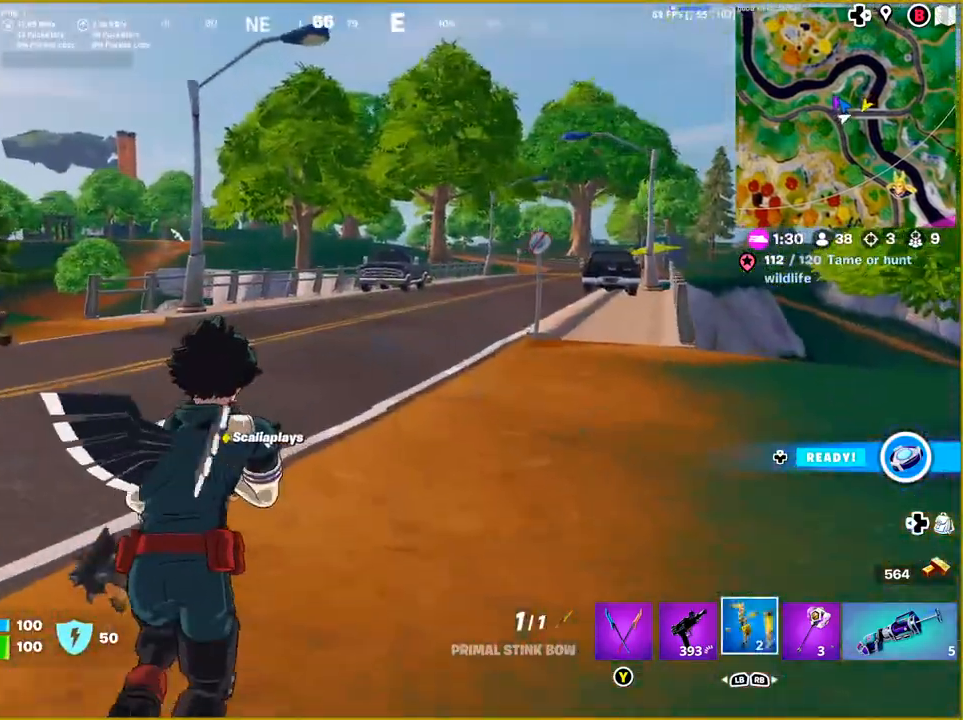
{"buttons": [], "left_stick": "up", "right_stick": "center", "events": [[183, "right_stick", "left"], [467, "right_stick", "center"]]}
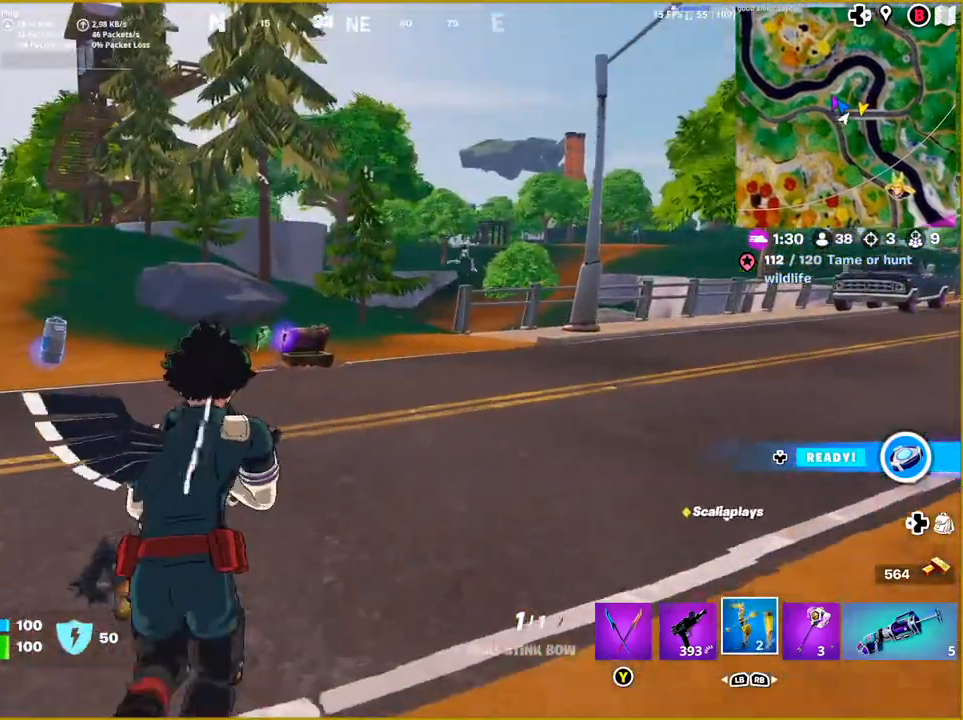
{"buttons": [], "left_stick": "up-right", "right_stick": "down-left", "events": [[333, "left_stick", "up-right"], [417, "right_stick", "down-left"]]}
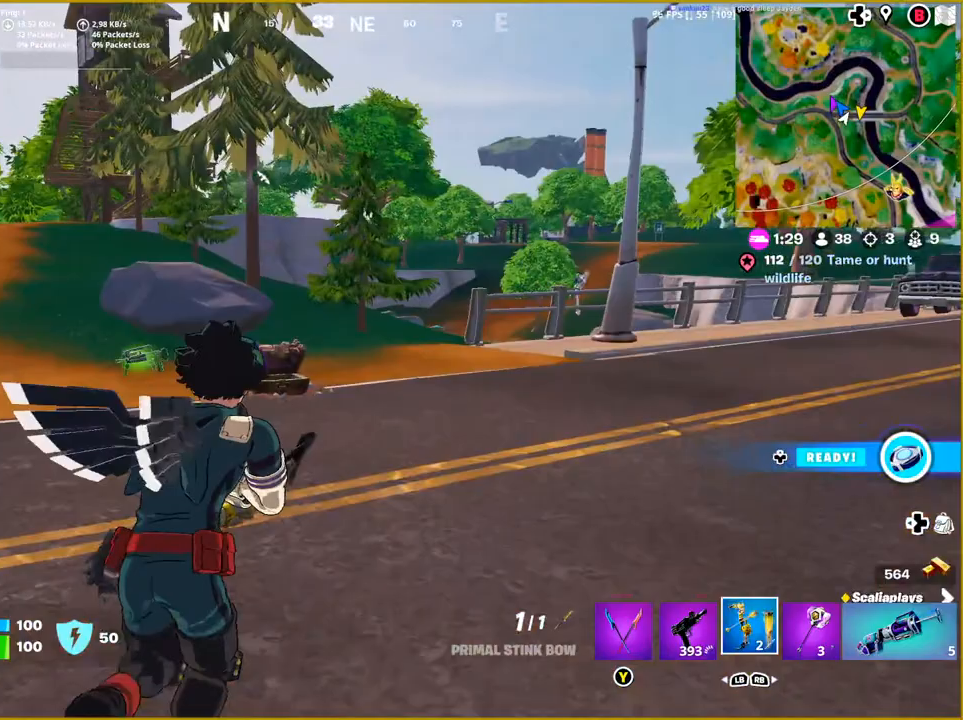
{"buttons": [], "left_stick": "right", "right_stick": "left", "events": [[217, "right_stick", "left"], [283, "left_stick", "right"]]}
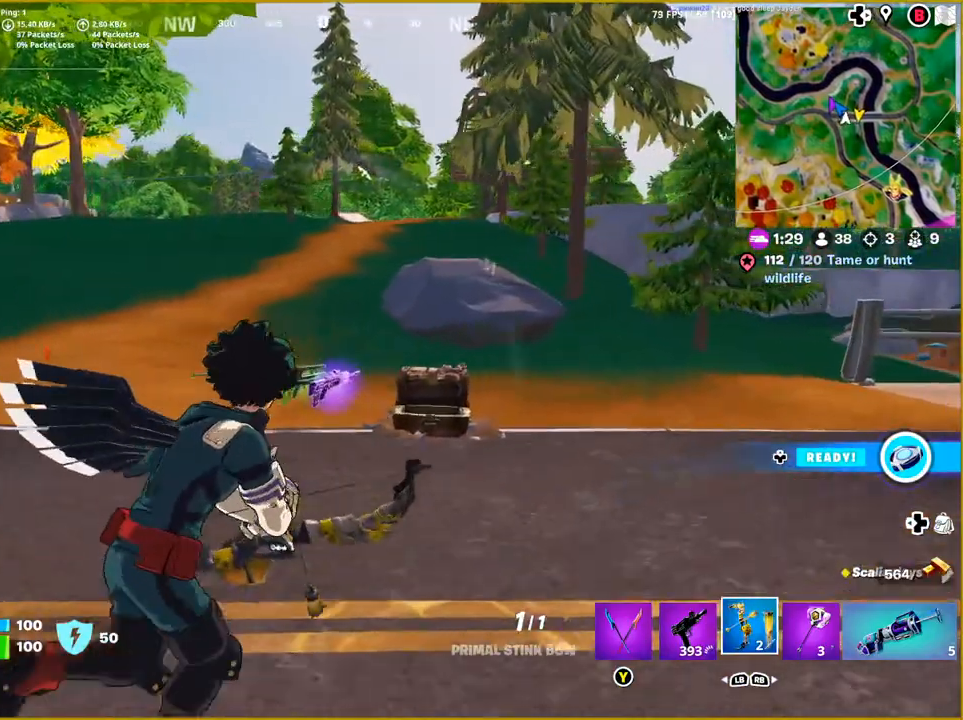
{"buttons": [], "left_stick": "down-left", "right_stick": "center", "events": [[183, "left_stick", "center"], [233, "right_stick", "down-left"], [250, "left_stick", "down-left"], [383, "right_stick", "center"]]}
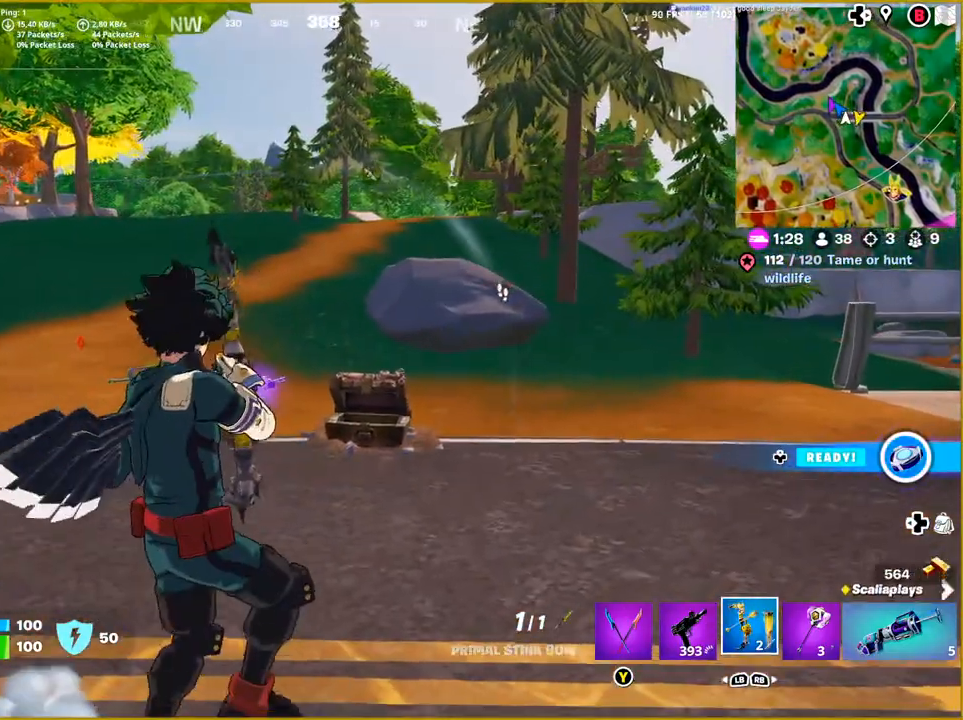
{"buttons": [], "left_stick": "down-left", "right_stick": "right", "events": [[483, "right_stick", "right"]]}
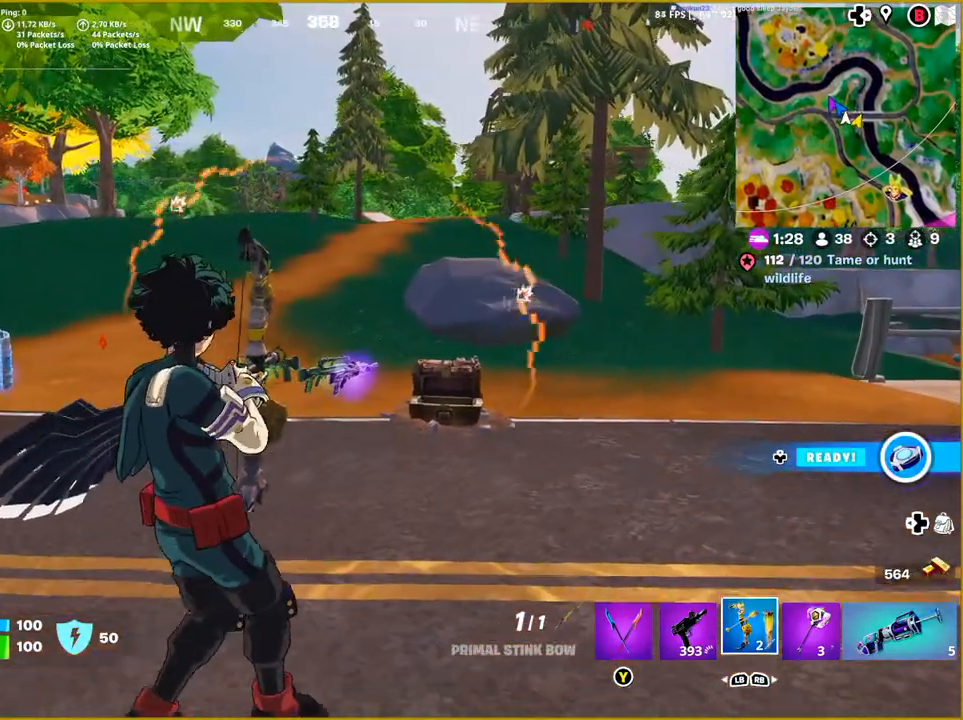
{"buttons": [], "left_stick": "left", "right_stick": "right", "events": [[300, "left_stick", "left"], [317, "L1", "down"], [433, "L1", "up"]]}
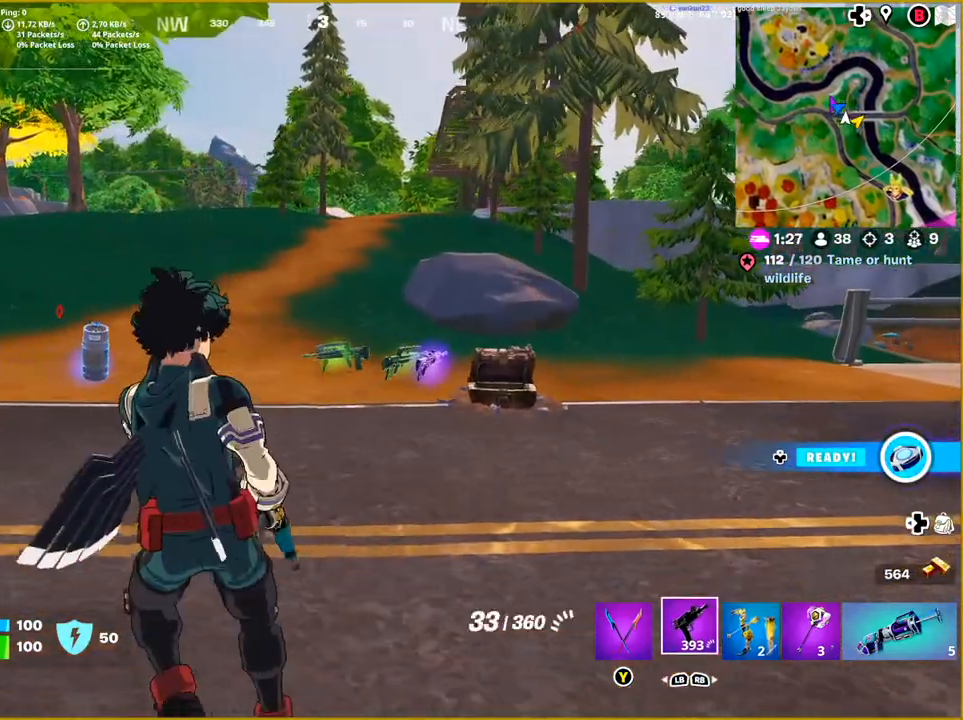
{"buttons": [], "left_stick": "up-right", "right_stick": "down-right", "events": [[83, "left_stick", "up-left"], [217, "left_stick", "up"], [217, "right_stick", "down-right"], [350, "left_stick", "up-right"]]}
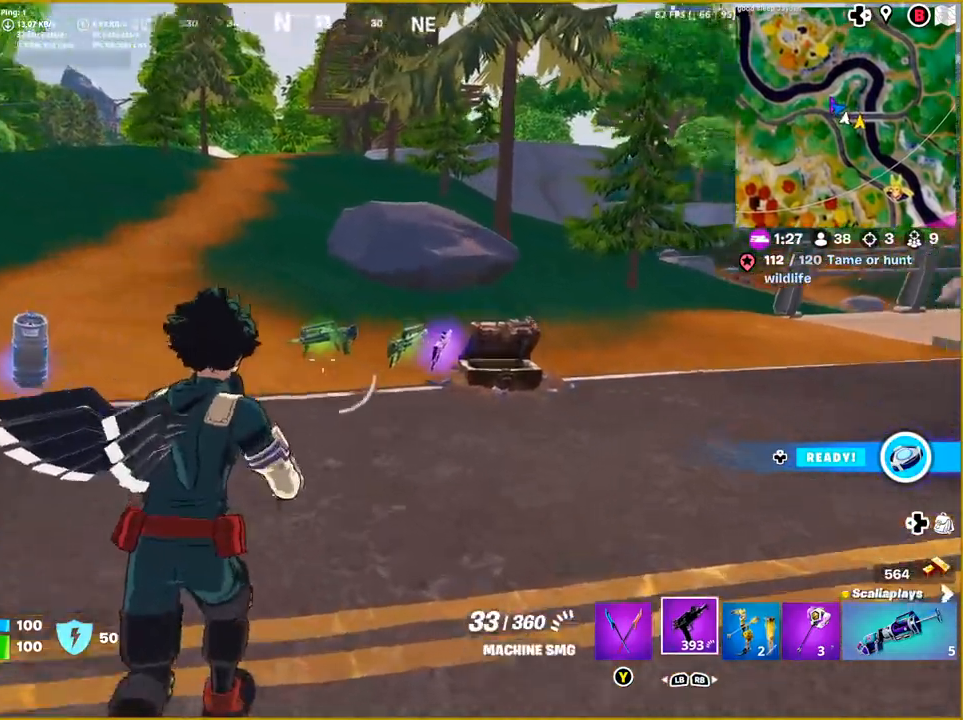
{"buttons": ["SQUARE"], "left_stick": "center", "right_stick": "center", "events": [[217, "right_stick", "center"], [283, "left_stick", "up-left"], [450, "left_stick", "center"], [467, "SQUARE", "down"]]}
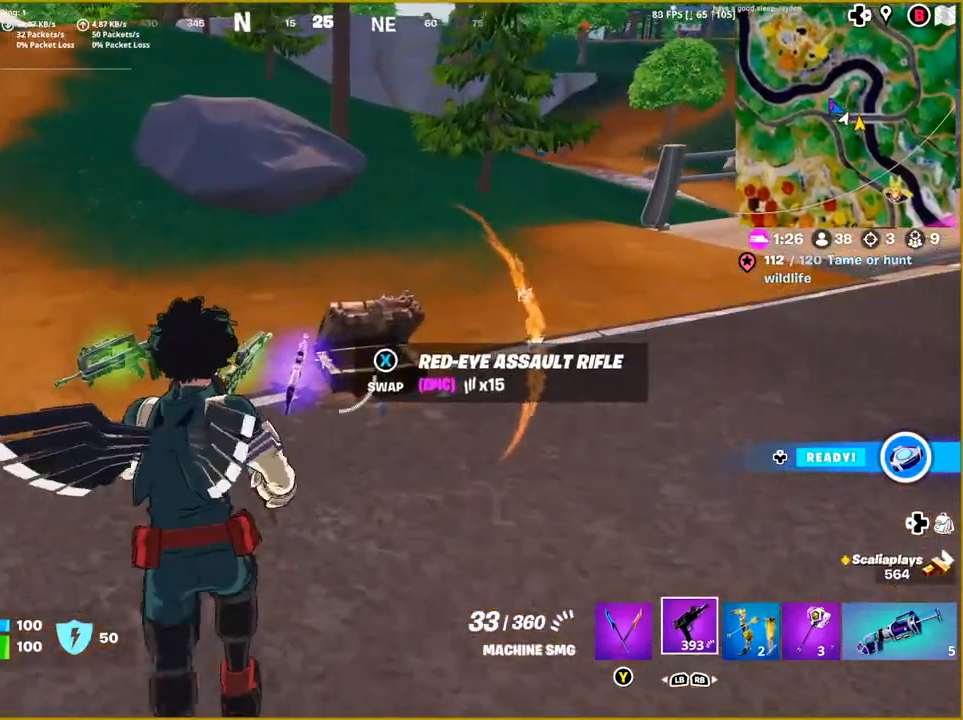
{"buttons": [], "left_stick": "down-left", "right_stick": "left", "events": [[67, "SQUARE", "up"], [150, "left_stick", "down-left"], [450, "right_stick", "left"]]}
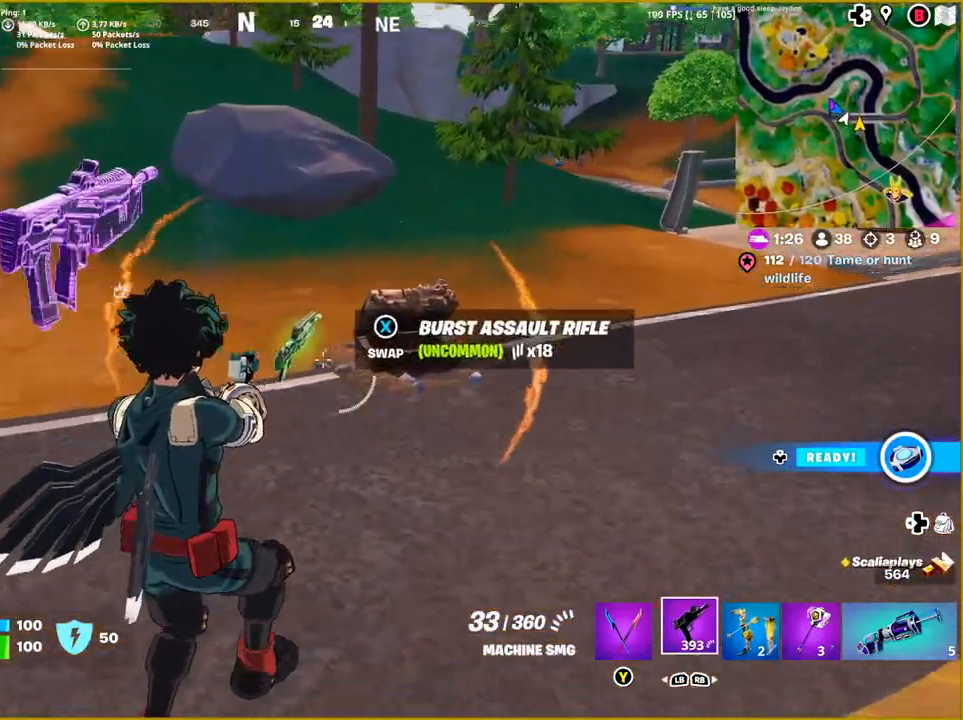
{"buttons": [], "left_stick": "left", "right_stick": "center", "events": [[83, "right_stick", "center"], [367, "left_stick", "left"]]}
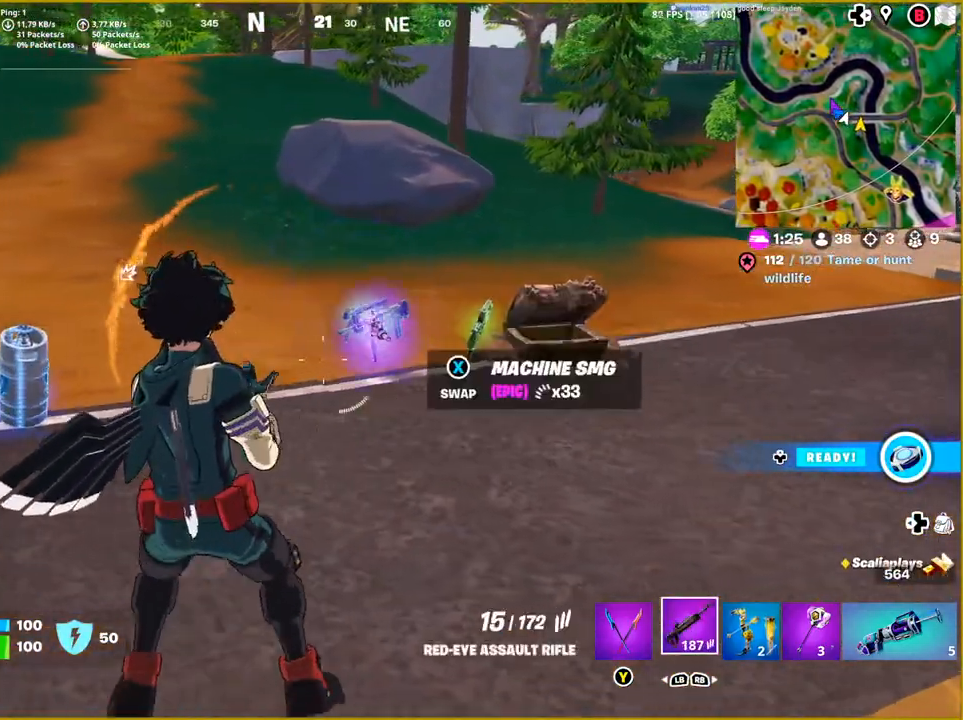
{"buttons": [], "left_stick": "down-right", "right_stick": "right", "events": [[150, "right_stick", "right"], [167, "left_stick", "down-left"], [383, "left_stick", "down-right"]]}
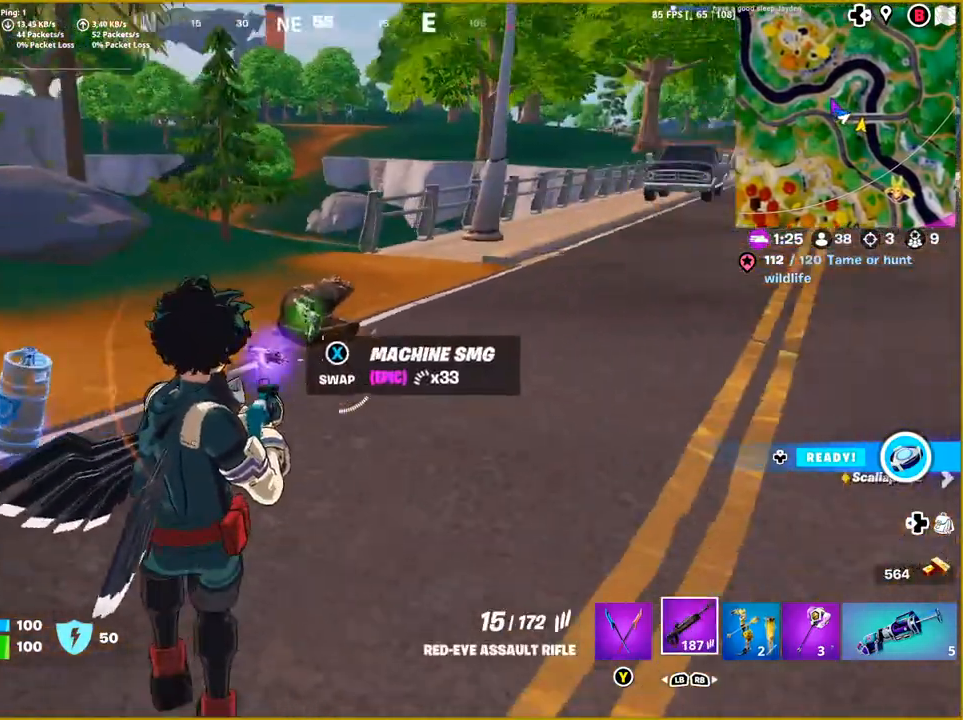
{"buttons": ["R1"], "left_stick": "right", "right_stick": "center", "events": [[100, "R1", "down"], [217, "R1", "up"], [233, "right_stick", "center"], [383, "R1", "down"], [433, "left_stick", "right"]]}
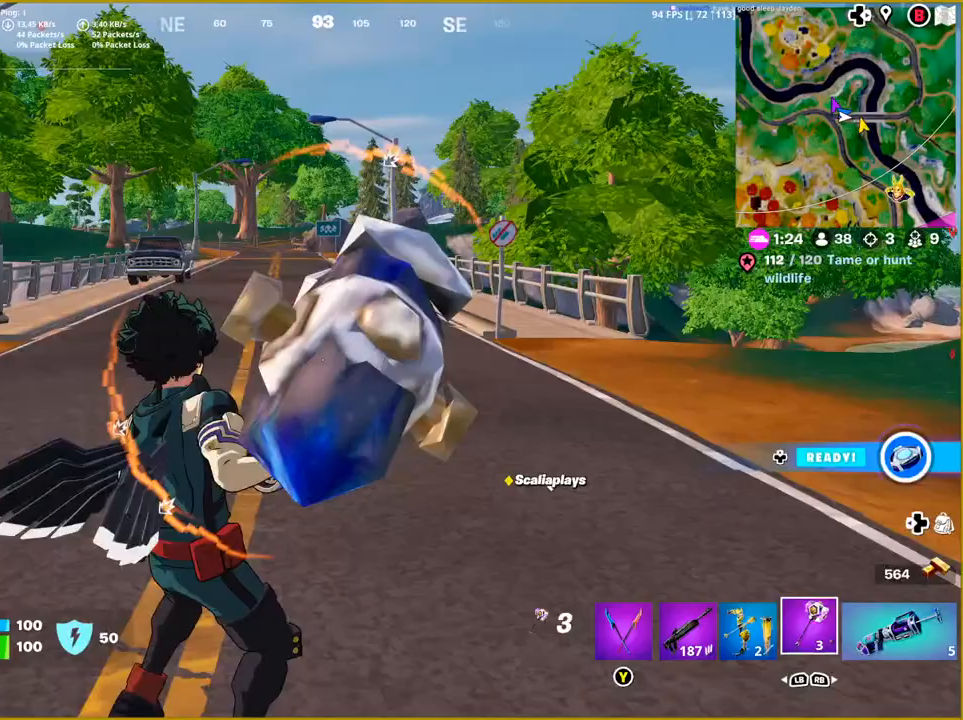
{"buttons": [], "left_stick": "up-right", "right_stick": "center", "events": [[33, "R1", "up"], [67, "left_stick", "up-right"]]}
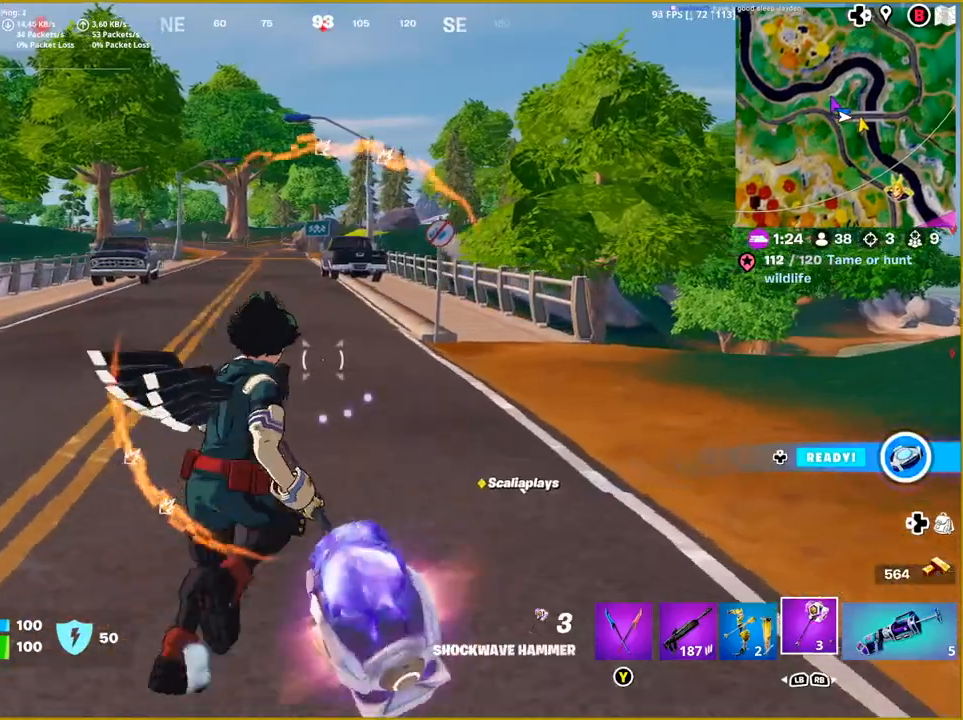
{"buttons": [], "left_stick": "up-right", "right_stick": "down-right", "events": [[133, "right_stick", "down-right"]]}
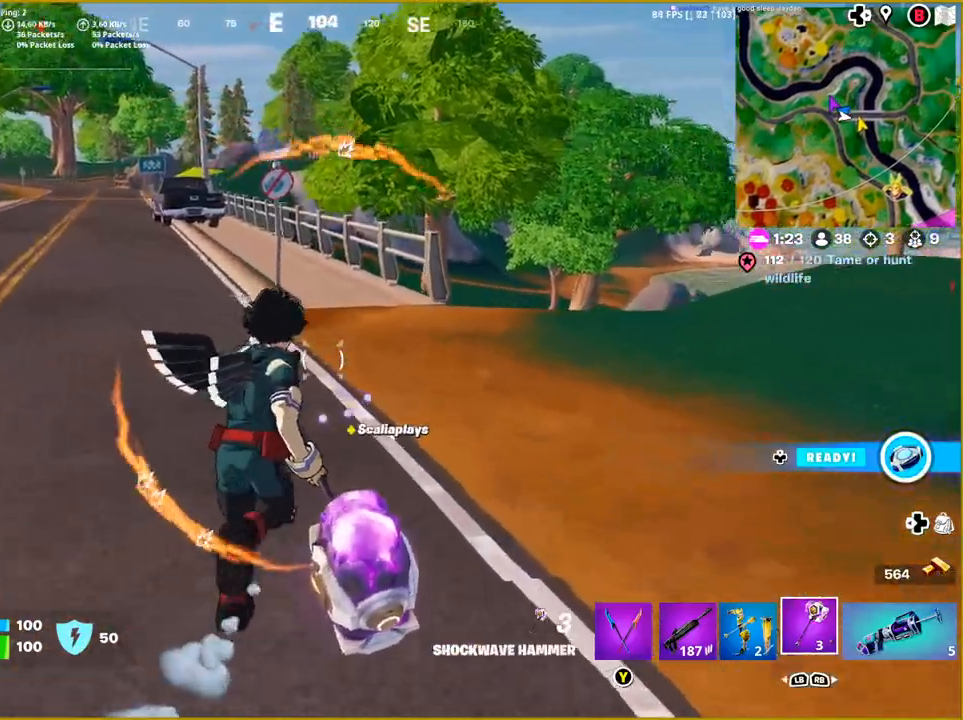
{"buttons": [], "left_stick": "up-right", "right_stick": "center", "events": [[367, "right_stick", "center"]]}
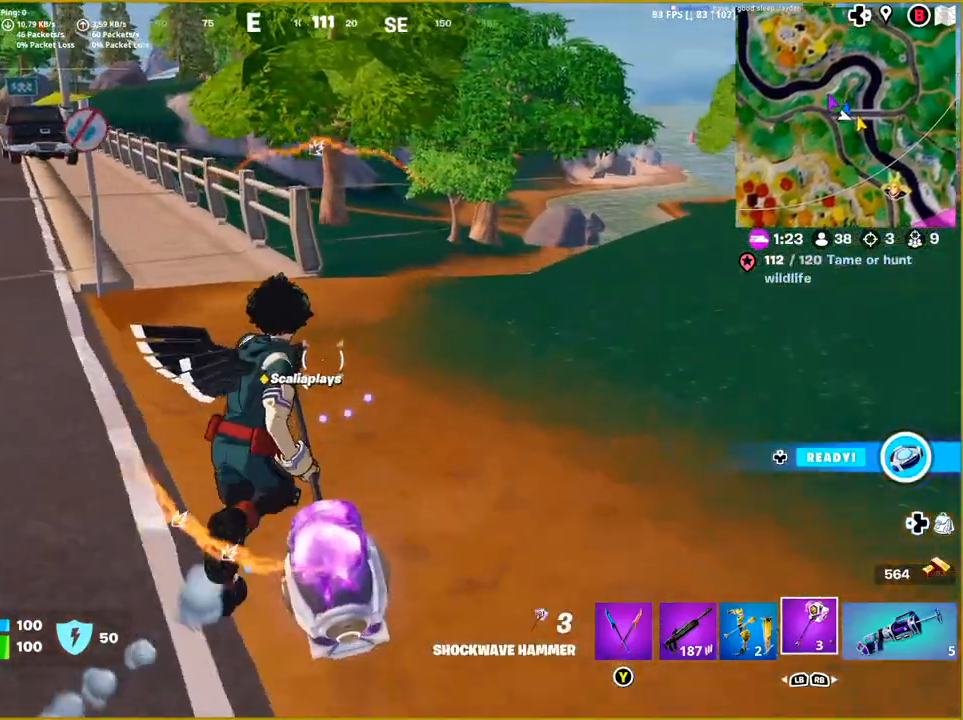
{"buttons": [], "left_stick": "up-right", "right_stick": "down-left", "events": [[300, "right_stick", "down-left"]]}
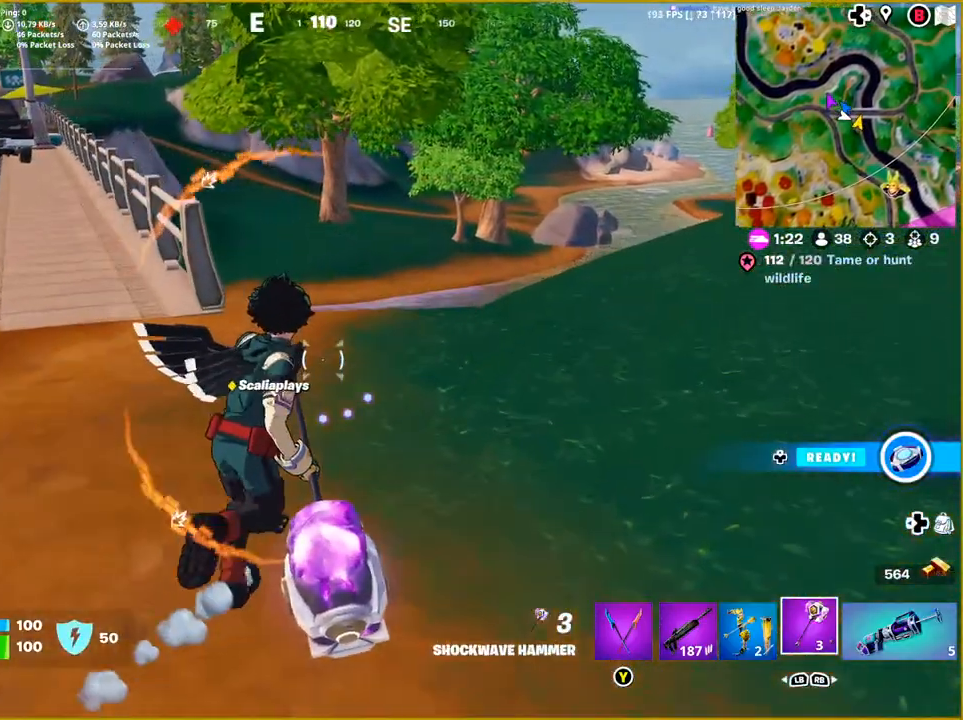
{"buttons": [], "left_stick": "up-right", "right_stick": "down-left", "events": []}
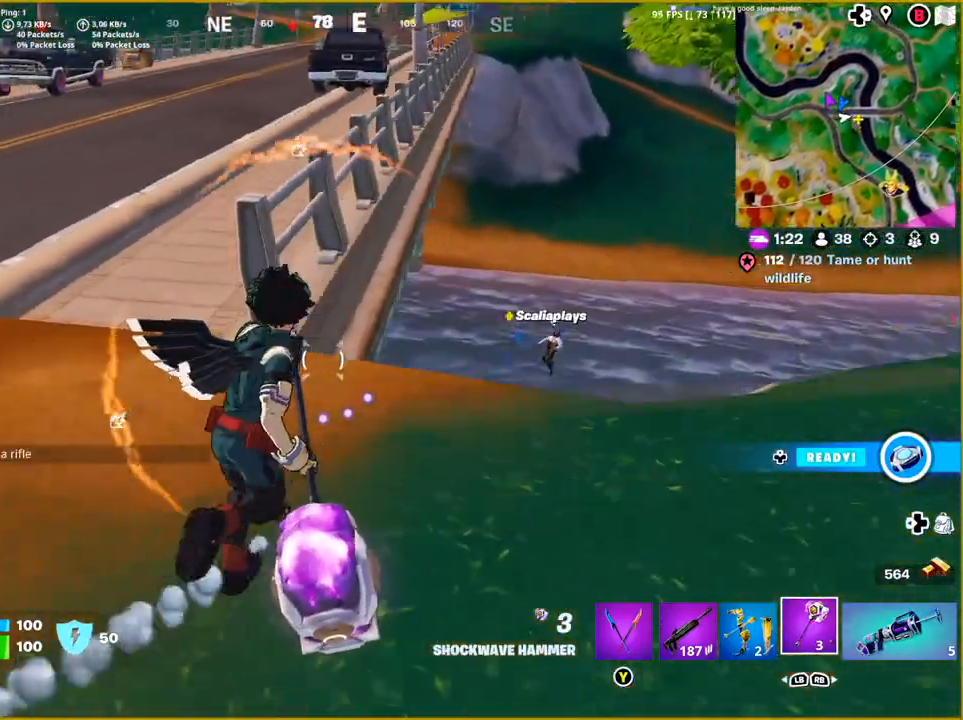
{"buttons": [], "left_stick": "up-right", "right_stick": "down-left", "events": []}
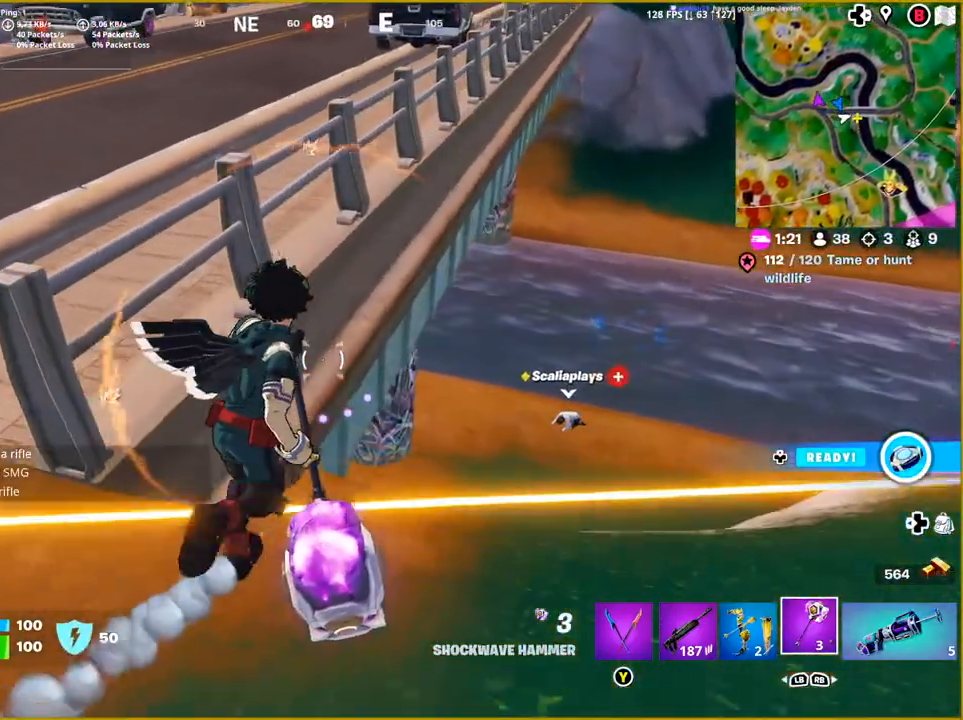
{"buttons": [], "left_stick": "up-right", "right_stick": "right", "events": [[183, "right_stick", "center"], [467, "right_stick", "right"]]}
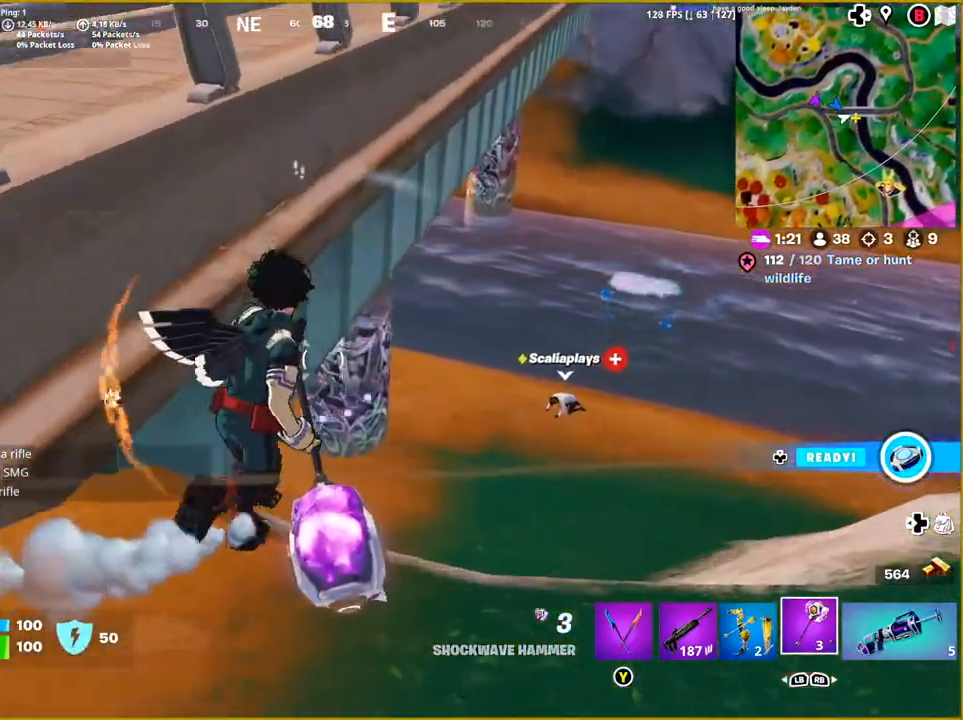
{"buttons": [], "left_stick": "up-right", "right_stick": "left", "events": [[117, "right_stick", "center"], [267, "right_stick", "left"]]}
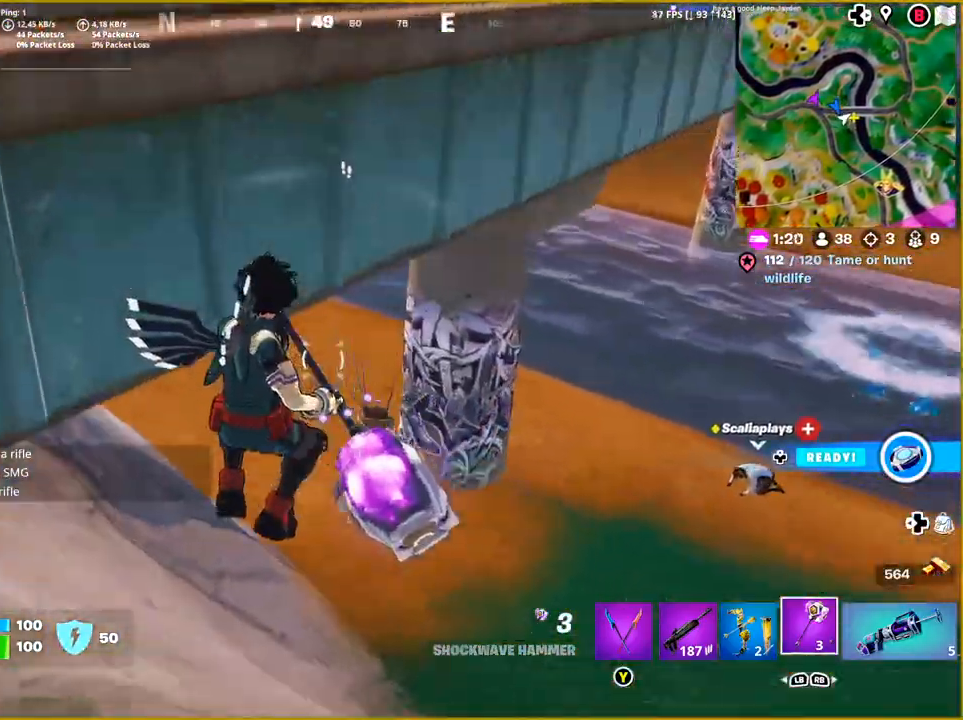
{"buttons": [], "left_stick": "up-right", "right_stick": "center", "events": [[250, "right_stick", "center"]]}
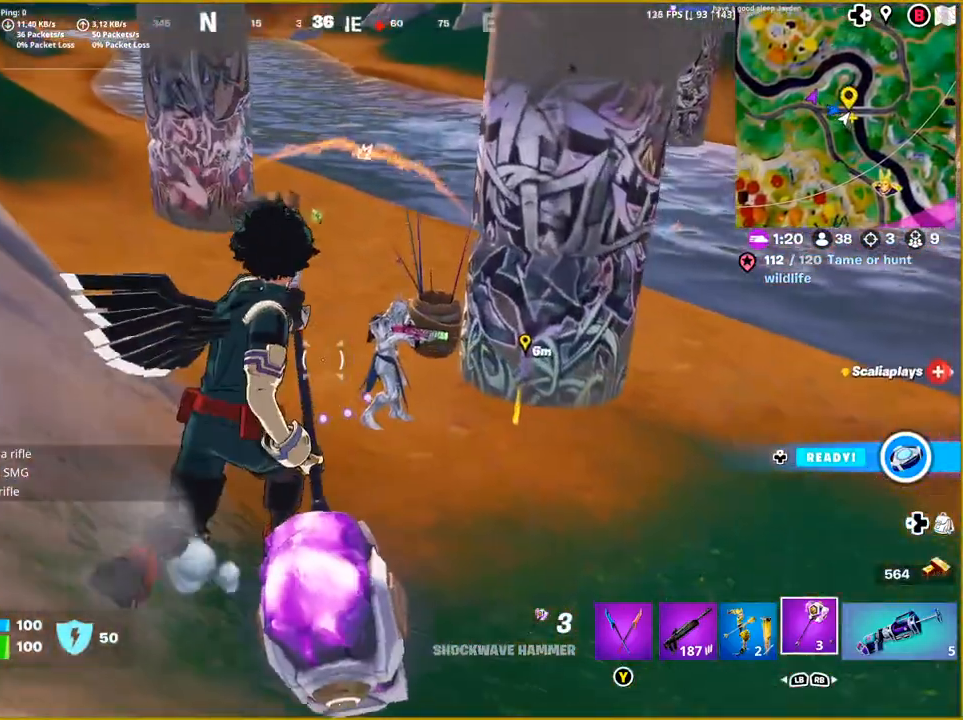
{"buttons": ["R2"], "left_stick": "up", "right_stick": "center", "events": [[67, "left_stick", "up"], [150, "R2", "down"]]}
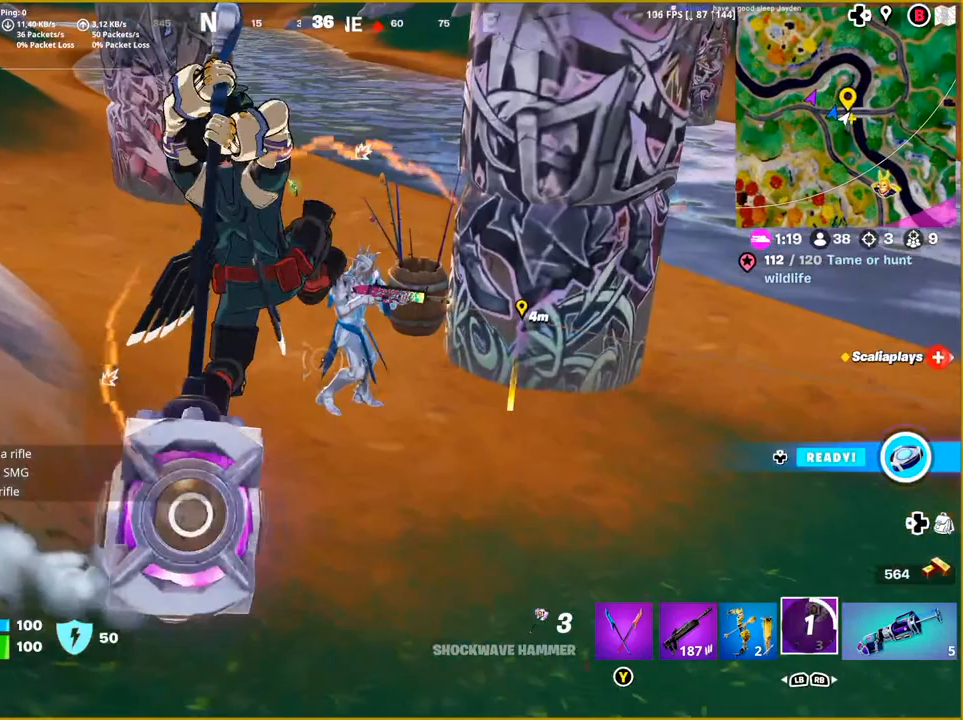
{"buttons": [], "left_stick": "right", "right_stick": "right", "events": [[317, "right_stick", "down-right"], [400, "right_stick", "right"], [433, "left_stick", "right"], [483, "R2", "up"]]}
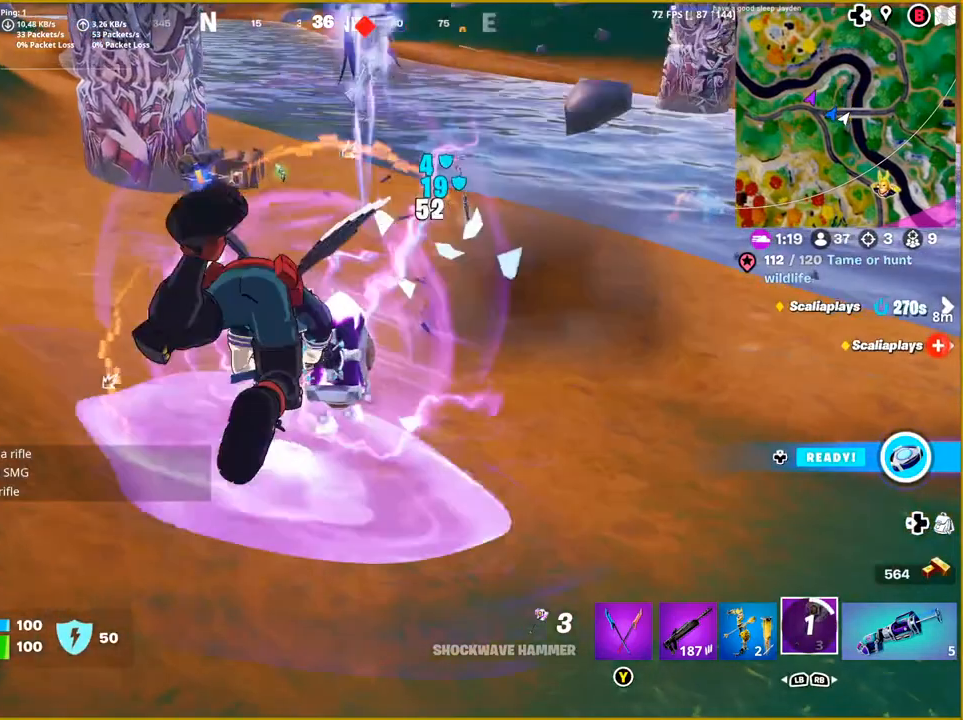
{"buttons": [], "left_stick": "center", "right_stick": "up", "events": [[100, "left_stick", "center"], [133, "right_stick", "center"], [333, "right_stick", "up"]]}
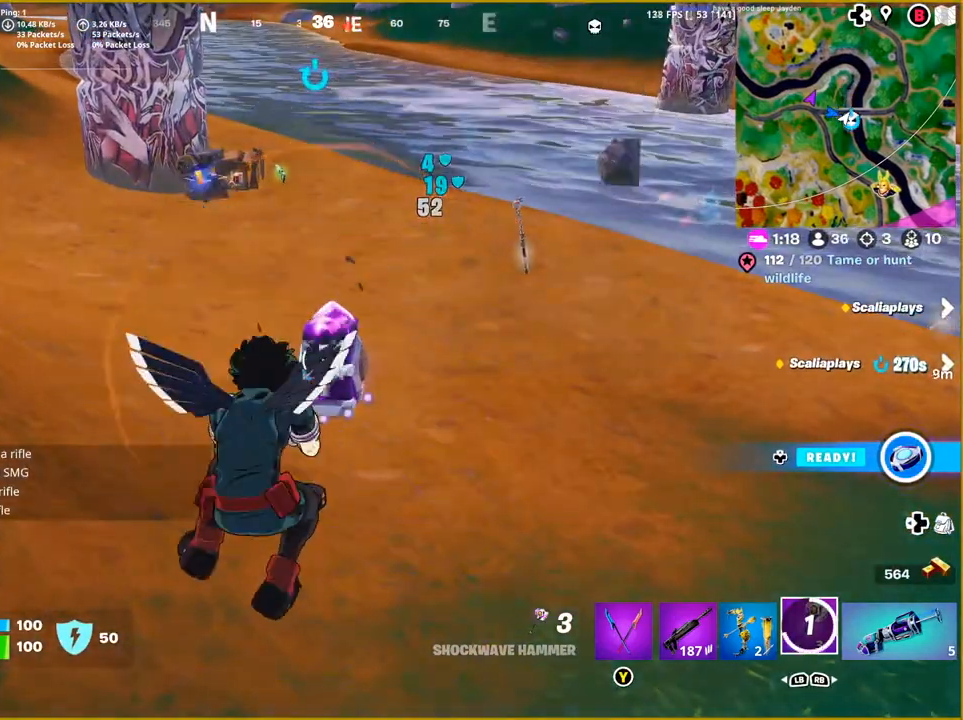
{"buttons": ["L1"], "left_stick": "right", "right_stick": "left", "events": [[383, "left_stick", "right"], [433, "right_stick", "left"], [483, "L1", "down"]]}
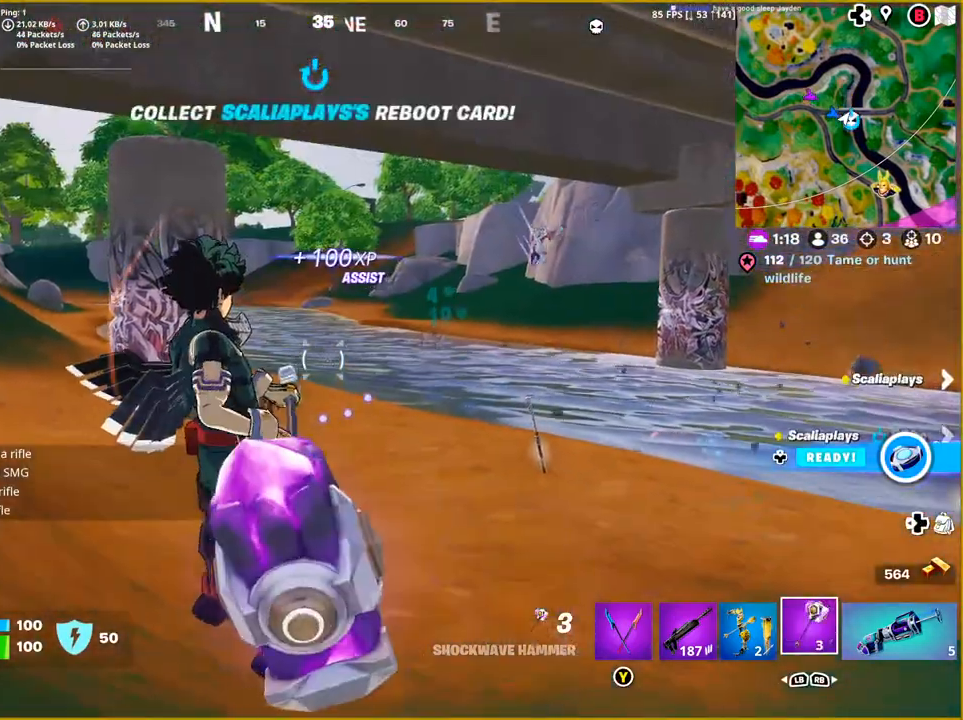
{"buttons": [], "left_stick": "up-right", "right_stick": "center", "events": [[17, "left_stick", "up-right"], [83, "L1", "up"], [150, "L1", "down"], [267, "L1", "up"], [333, "right_stick", "center"], [367, "L1", "down"], [467, "L1", "up"]]}